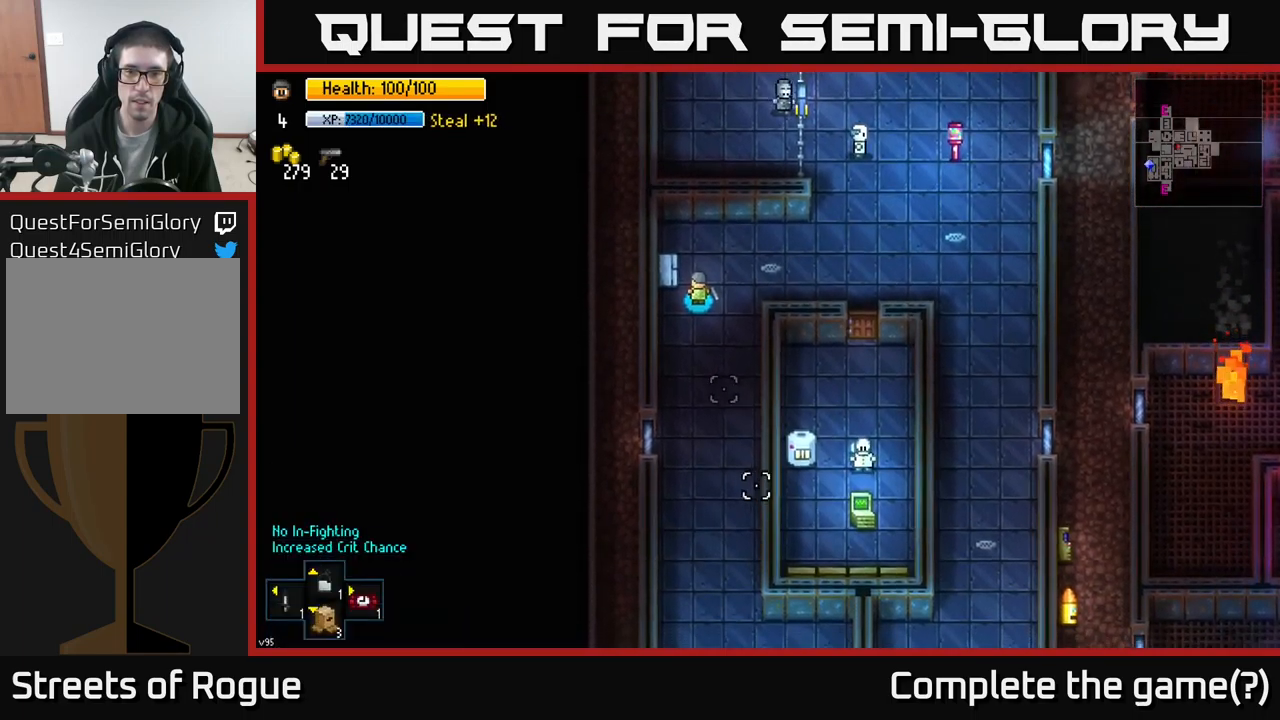
Gameplay with a controller (Xbox layout); each line is a JSON object with the inputs held at the frame after it (dt_ms = milliseconds from this image to that frame). "events" lists button and stick changes between this image and that frame as [ms after this image, input, new state], when the widget could be followed in between.
{"dt_ms": 500, "buttons": [], "left_stick": "right", "right_stick": "down-right", "events": [[17, "left_stick", "up-right"], [117, "right_stick", "down-right"], [267, "left_stick", "center"], [484, "left_stick", "right"]]}
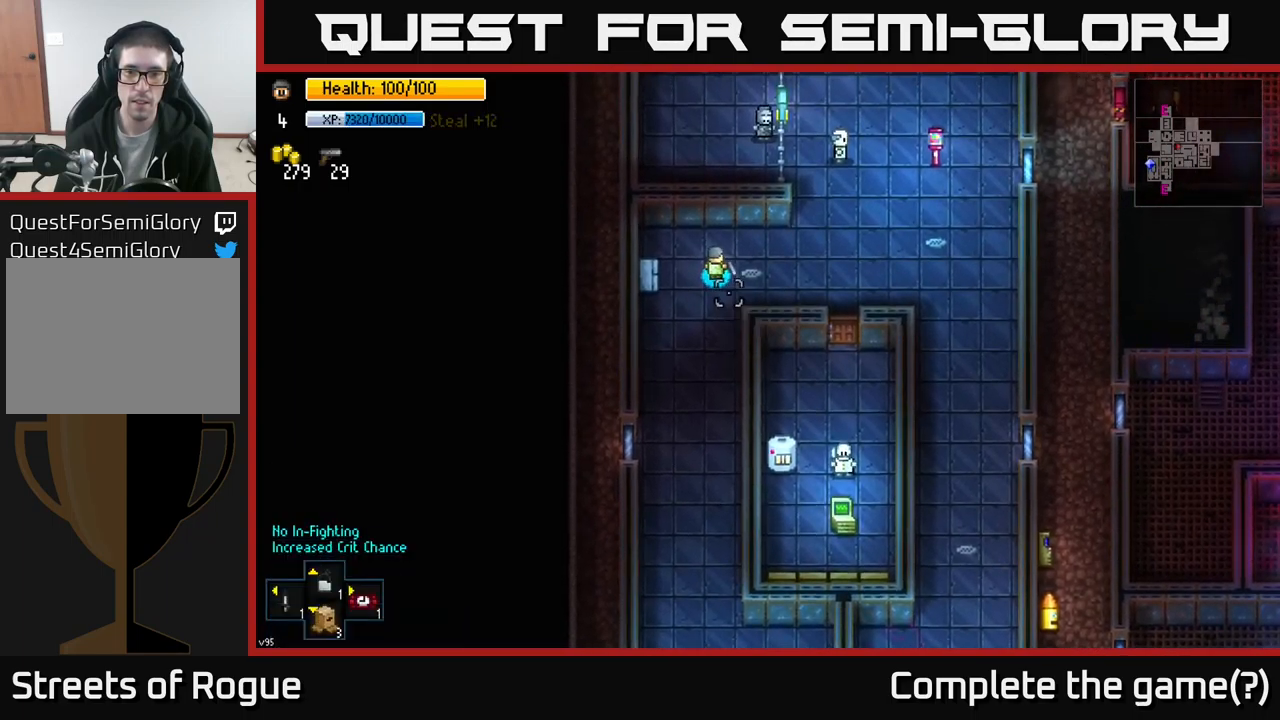
{"dt_ms": 500, "buttons": [], "left_stick": "center", "right_stick": "center", "events": [[67, "right_stick", "center"], [134, "left_stick", "center"]]}
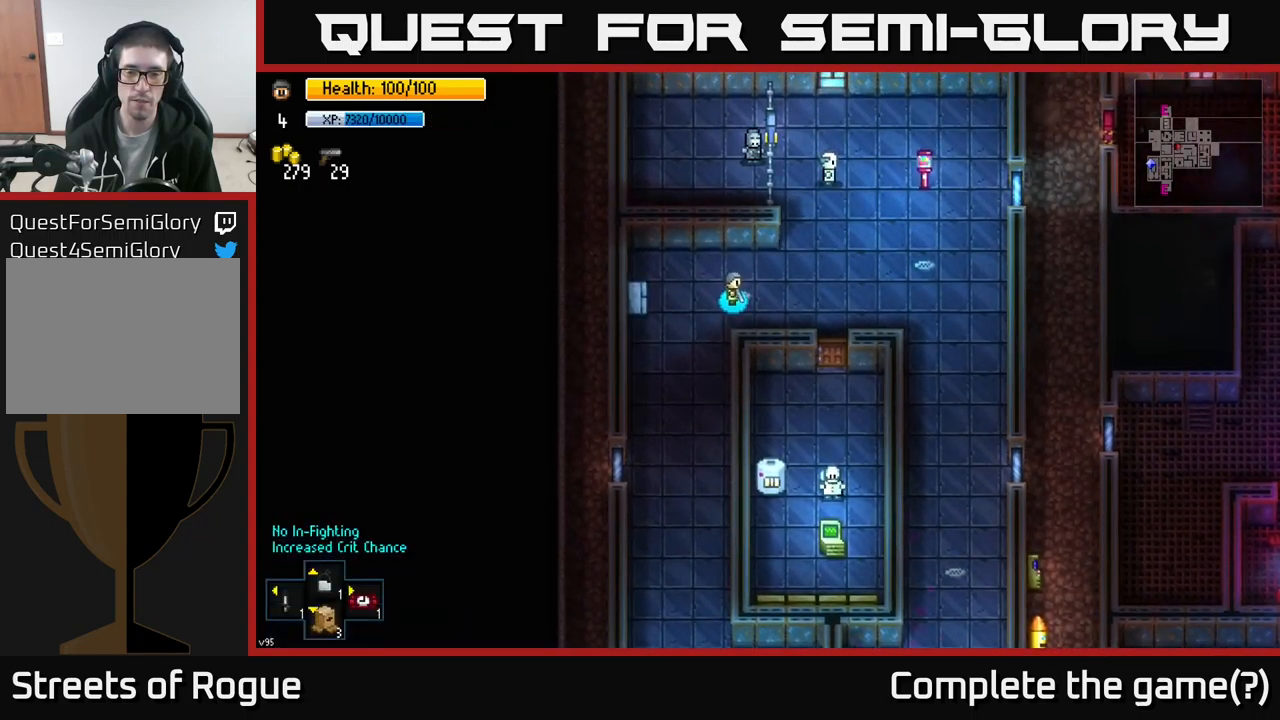
{"dt_ms": 500, "buttons": [], "left_stick": "center", "right_stick": "center", "events": []}
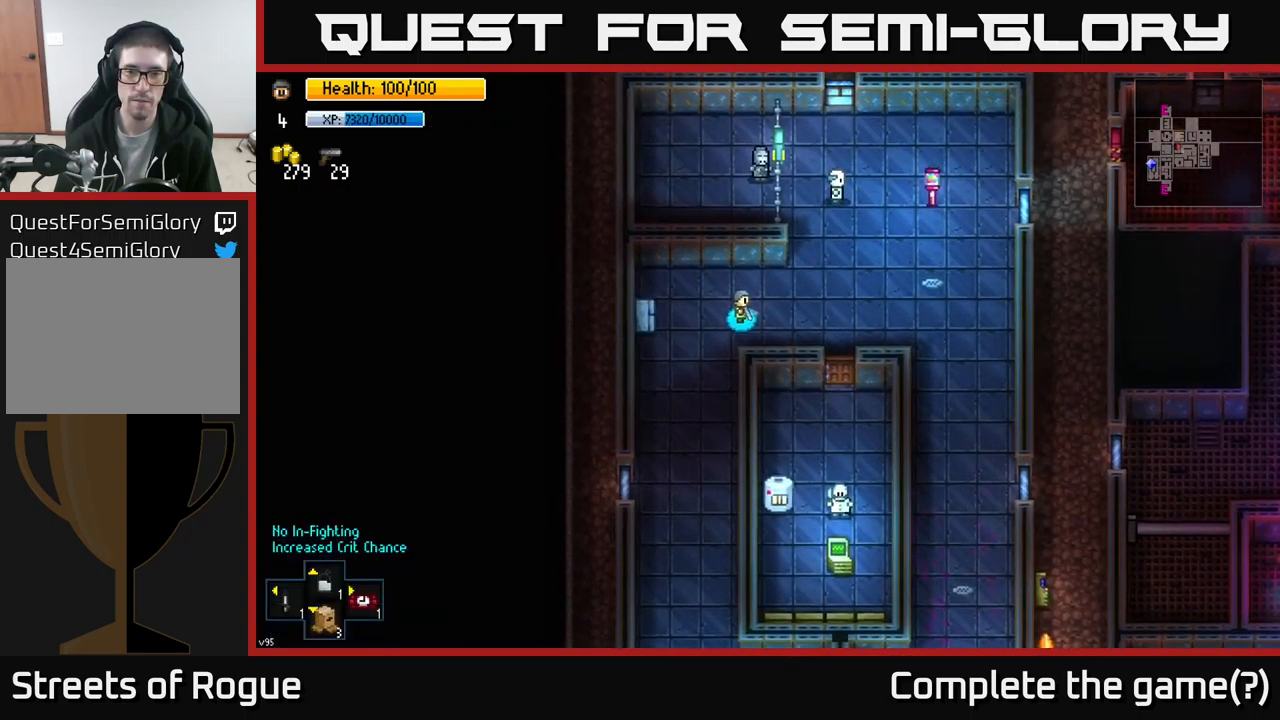
{"dt_ms": 500, "buttons": [], "left_stick": "center", "right_stick": "center", "events": [[84, "R1", "down"], [184, "R1", "up"]]}
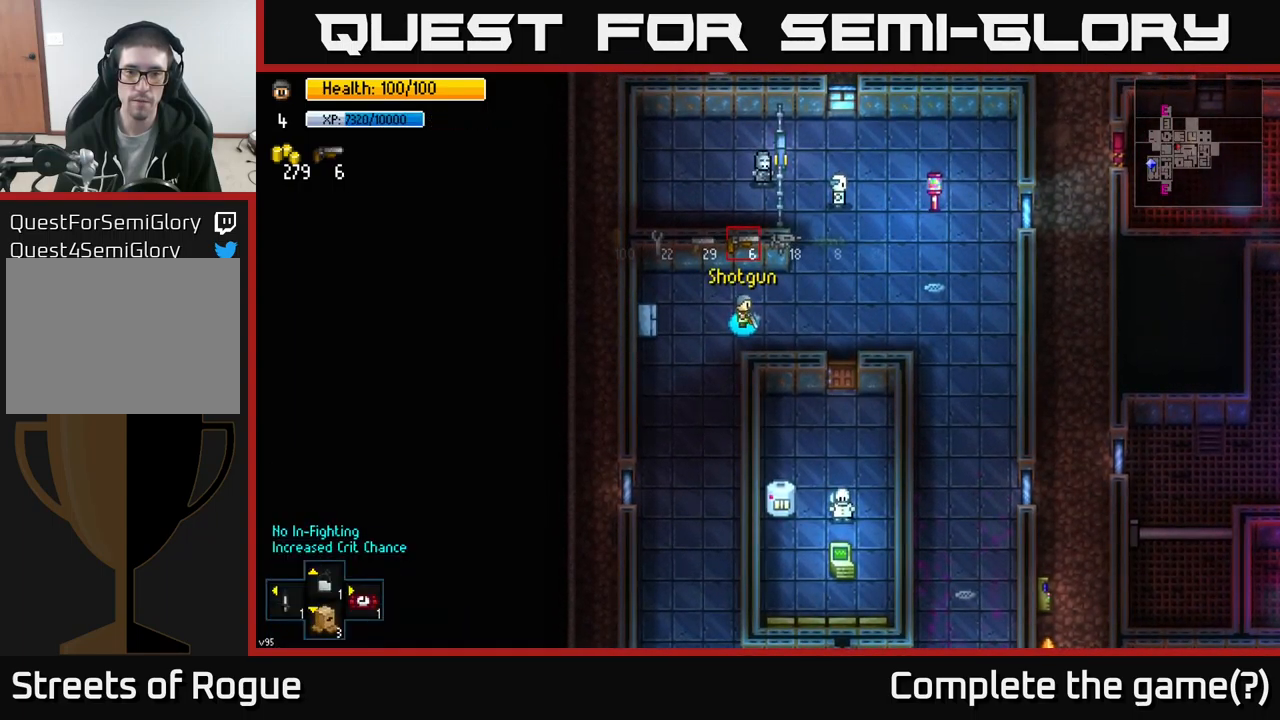
{"dt_ms": 1000, "buttons": [], "left_stick": "center", "right_stick": "center"}
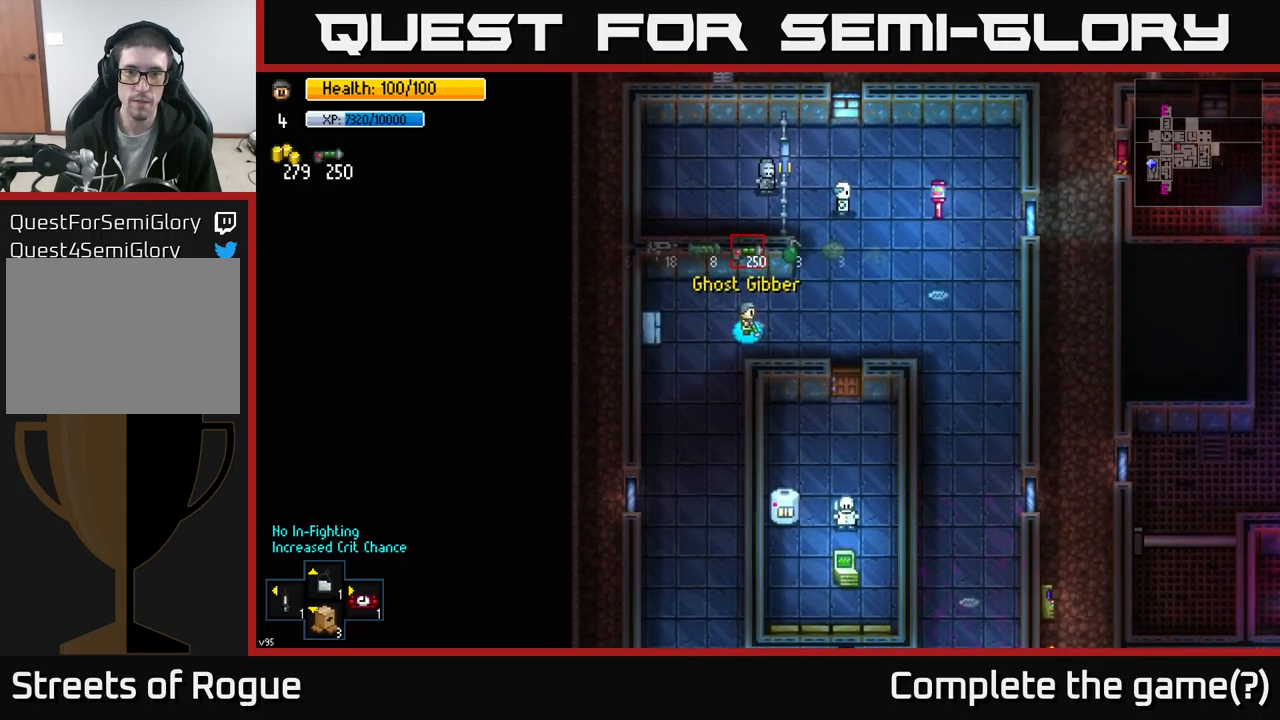
{"dt_ms": 500, "buttons": [], "left_stick": "center", "right_stick": "center", "events": [[333, "L1", "down"], [483, "L1", "up"]]}
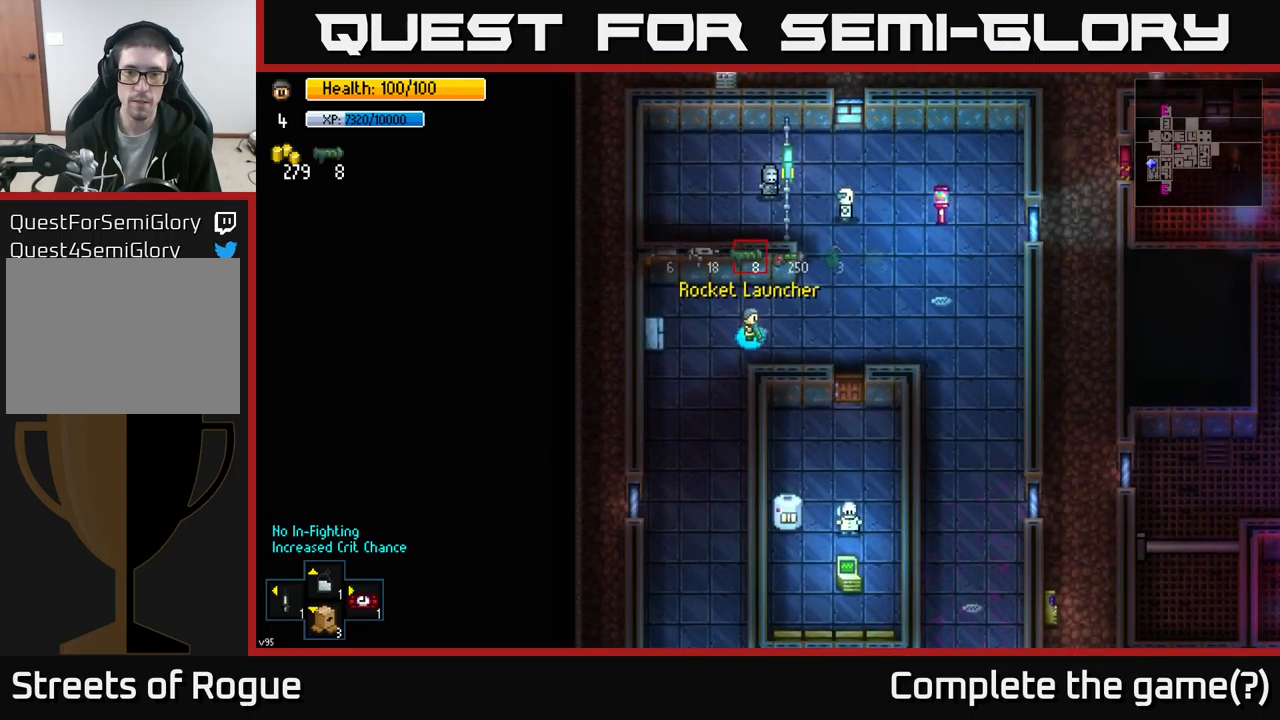
{"dt_ms": 500, "buttons": [], "left_stick": "right", "right_stick": "center", "events": [[500, "left_stick", "right"]]}
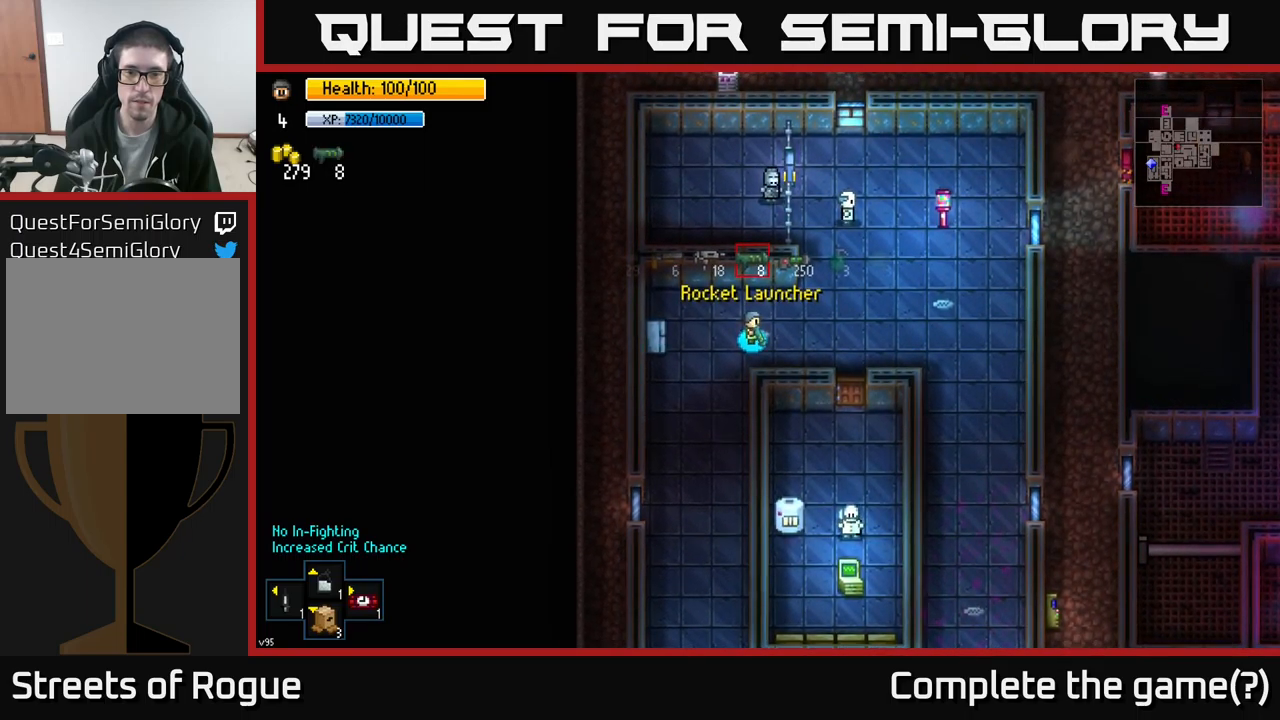
{"dt_ms": 500, "buttons": [], "left_stick": "down-right", "right_stick": "center", "events": [[450, "left_stick", "down-right"]]}
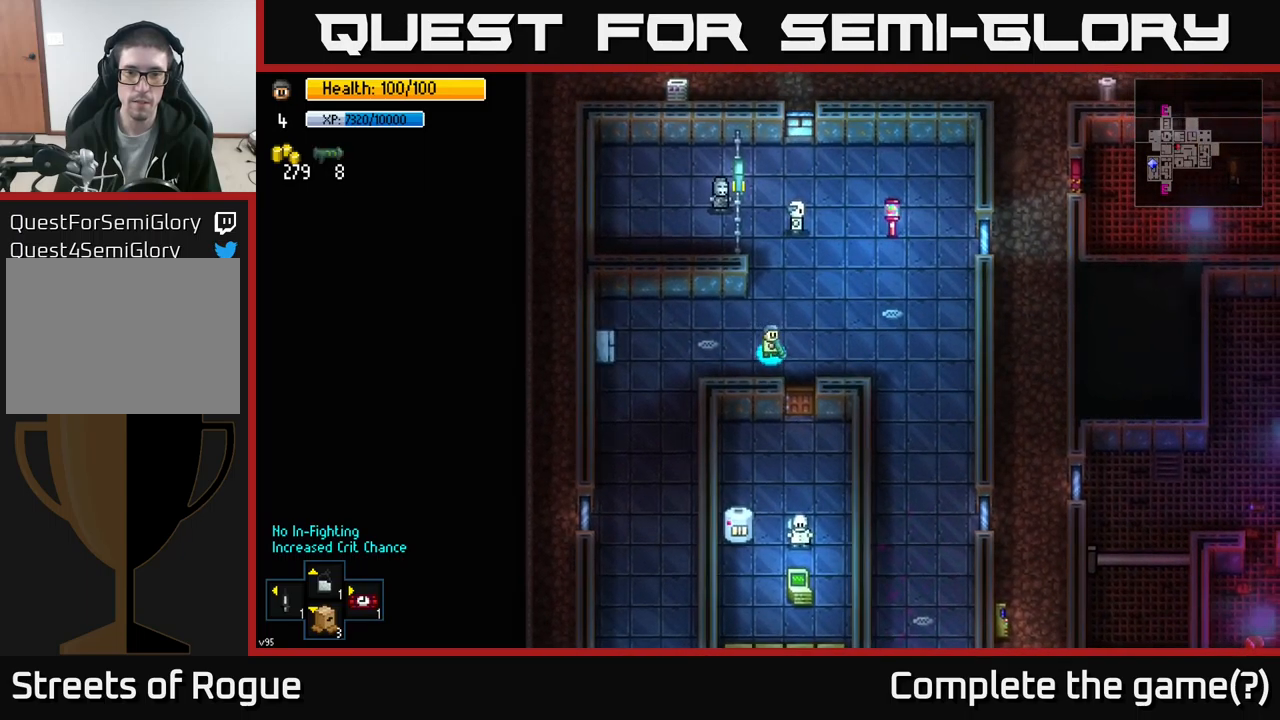
{"dt_ms": 500, "buttons": [], "left_stick": "center", "right_stick": "down", "events": [[150, "A", "down"], [150, "left_stick", "center"], [250, "A", "up"], [416, "right_stick", "down"]]}
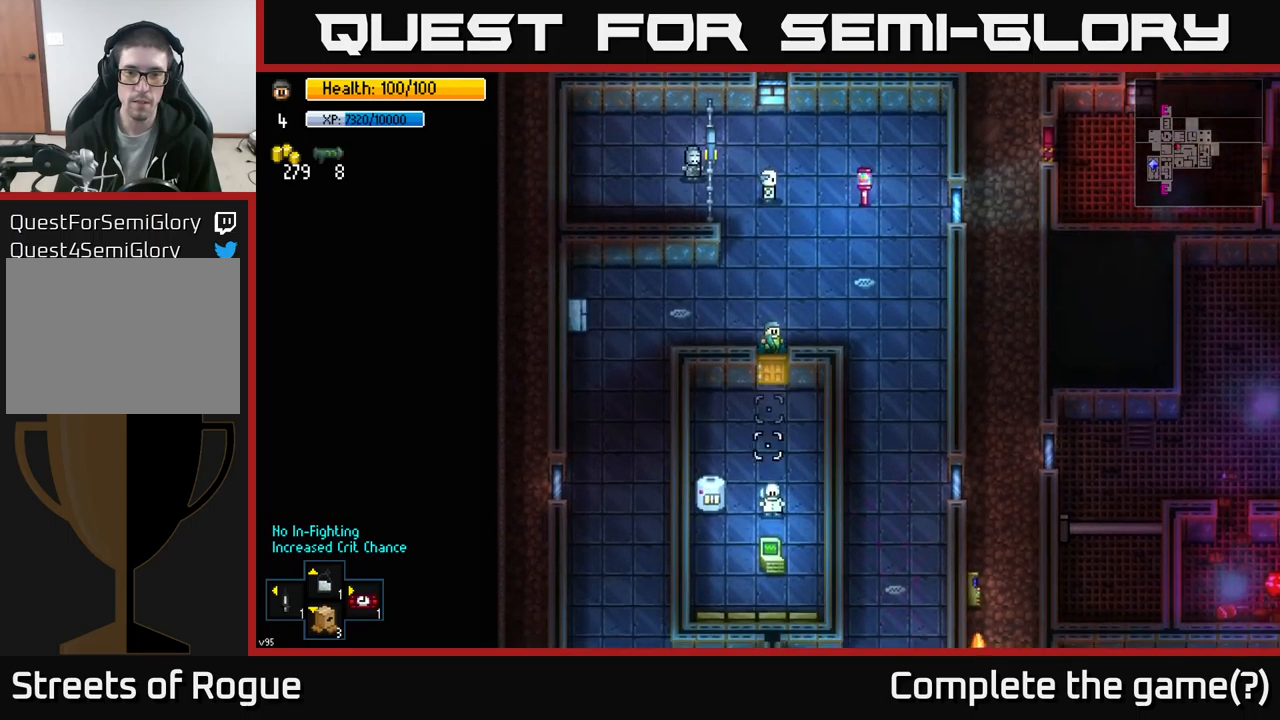
{"dt_ms": 500, "buttons": [], "left_stick": "center", "right_stick": "center", "events": [[200, "right_stick", "center"], [300, "A", "down"], [400, "A", "up"]]}
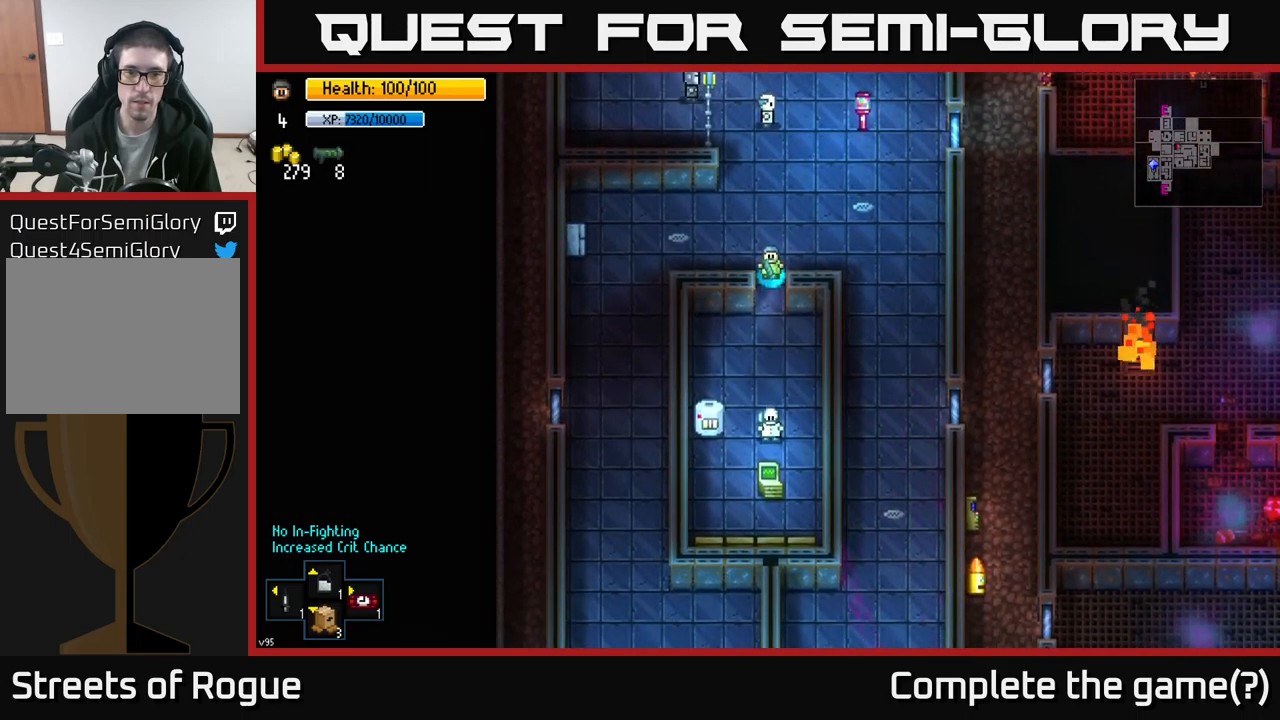
{"dt_ms": 500, "buttons": [], "left_stick": "center", "right_stick": "down", "events": [[66, "left_stick", "up"], [83, "right_stick", "down"], [300, "left_stick", "center"]]}
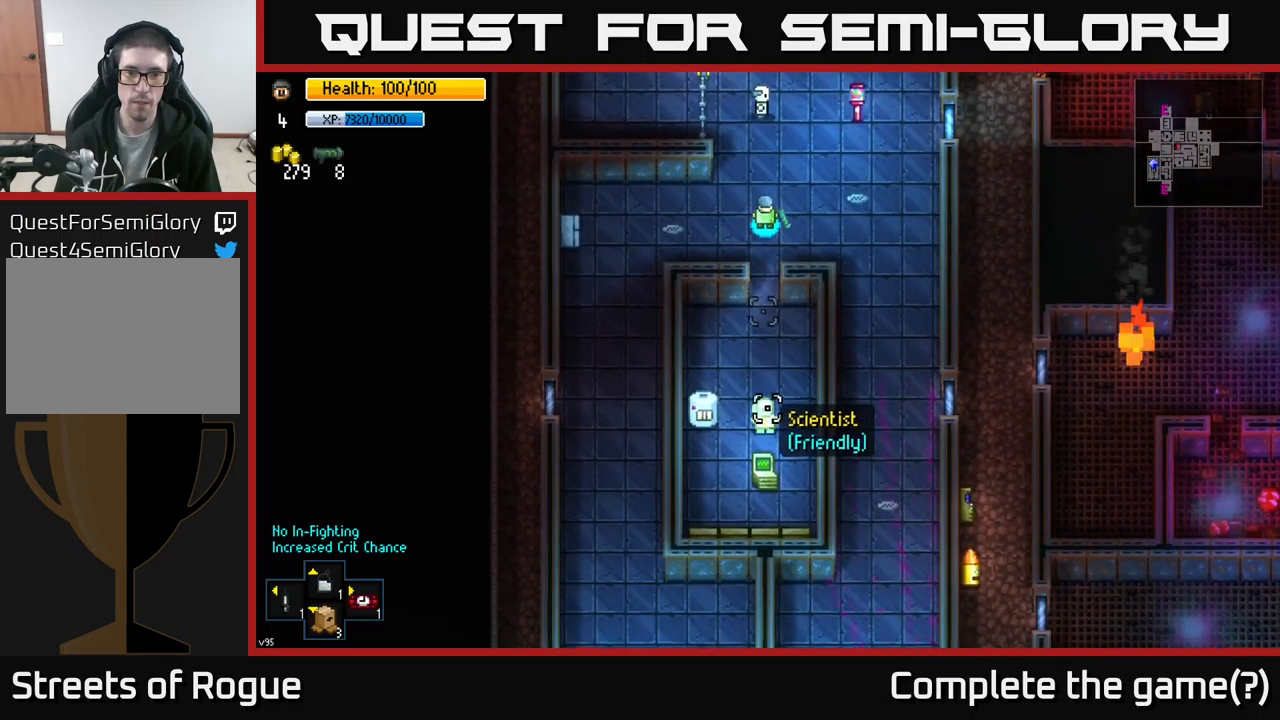
{"dt_ms": 500, "buttons": [], "left_stick": "center", "right_stick": "down", "events": []}
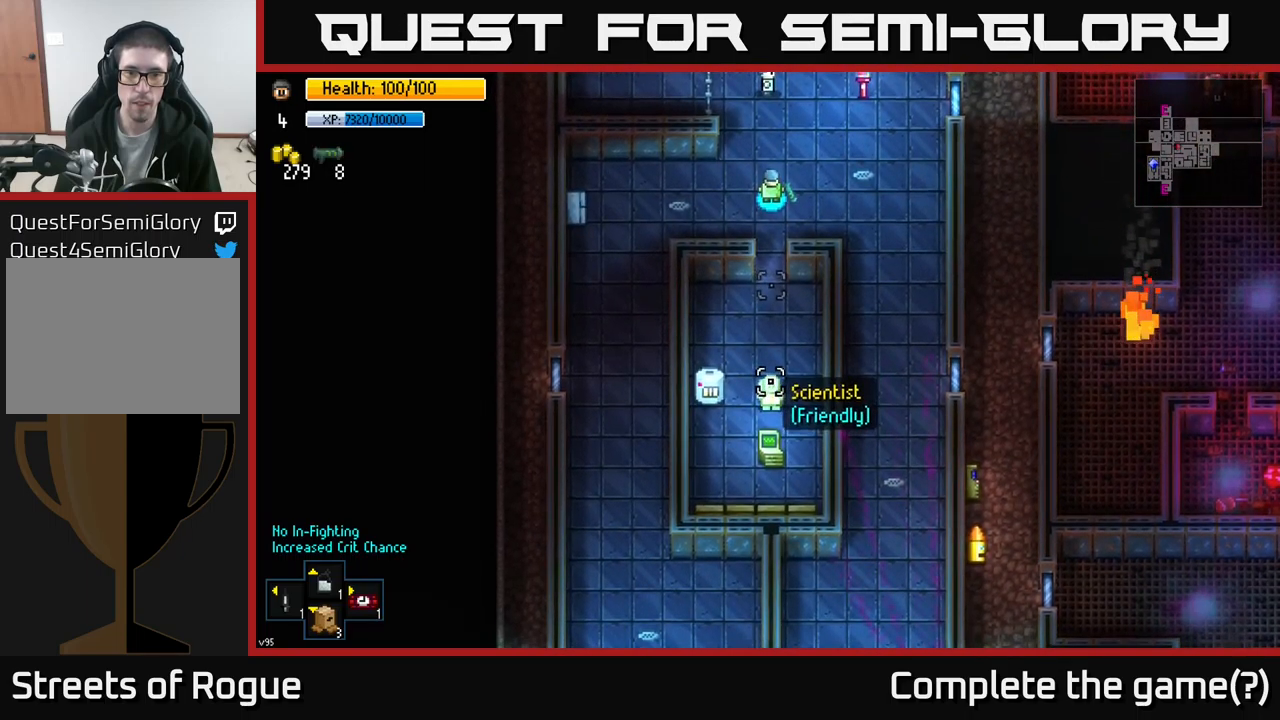
{"dt_ms": 500, "buttons": [], "left_stick": "left", "right_stick": "down", "events": [[316, "R2", "down"], [383, "R2", "up"], [400, "left_stick", "left"]]}
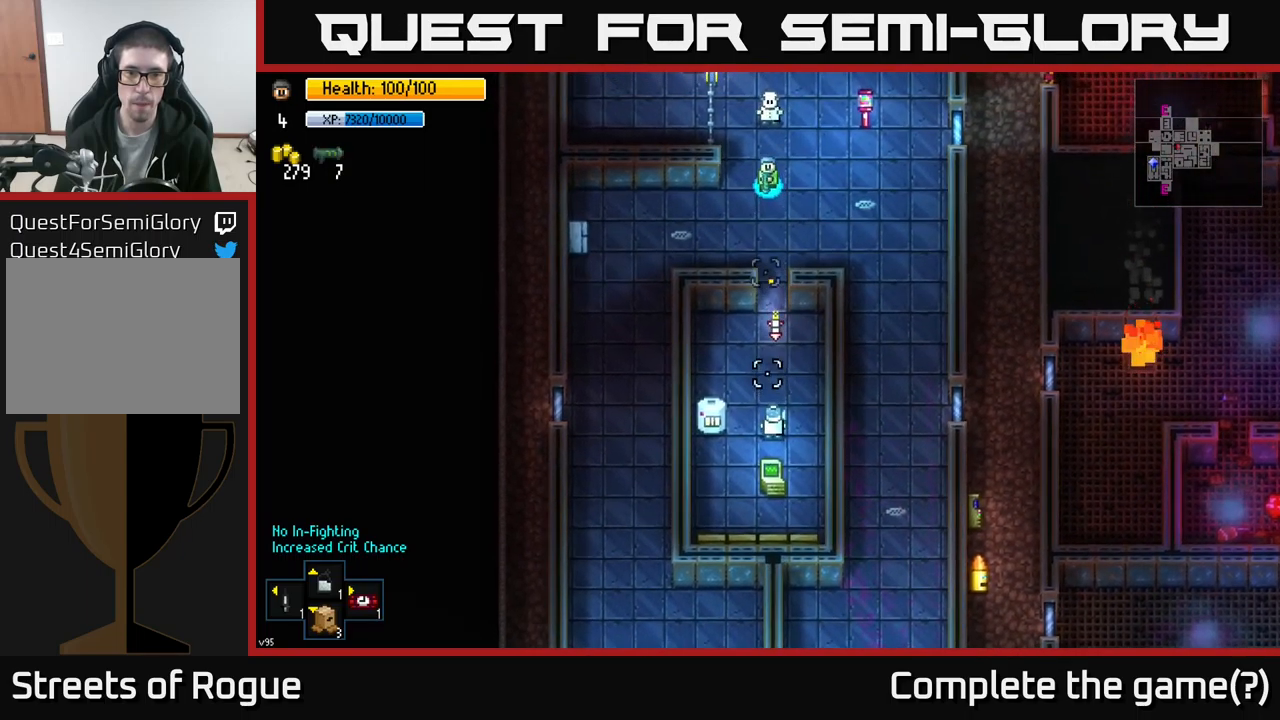
{"dt_ms": 500, "buttons": [], "left_stick": "down-left", "right_stick": "center", "events": [[166, "left_stick", "down-left"], [267, "right_stick", "center"]]}
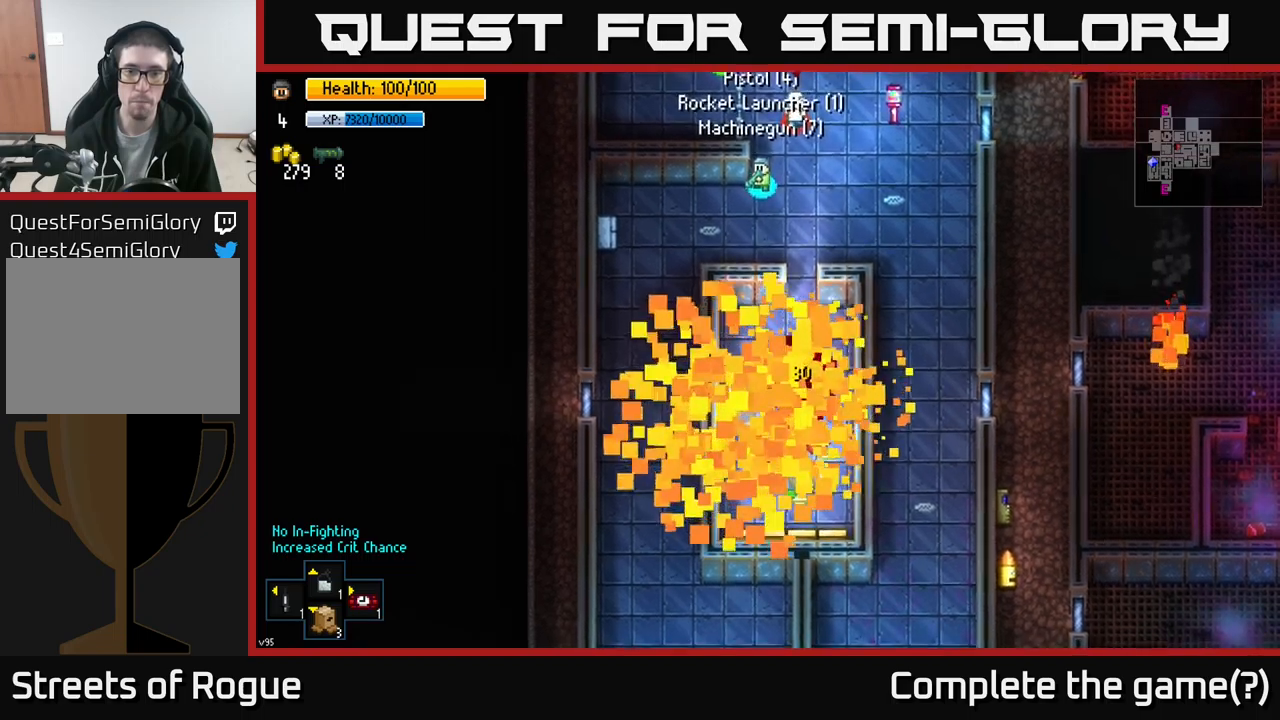
{"dt_ms": 500, "buttons": [], "left_stick": "down-left", "right_stick": "center", "events": []}
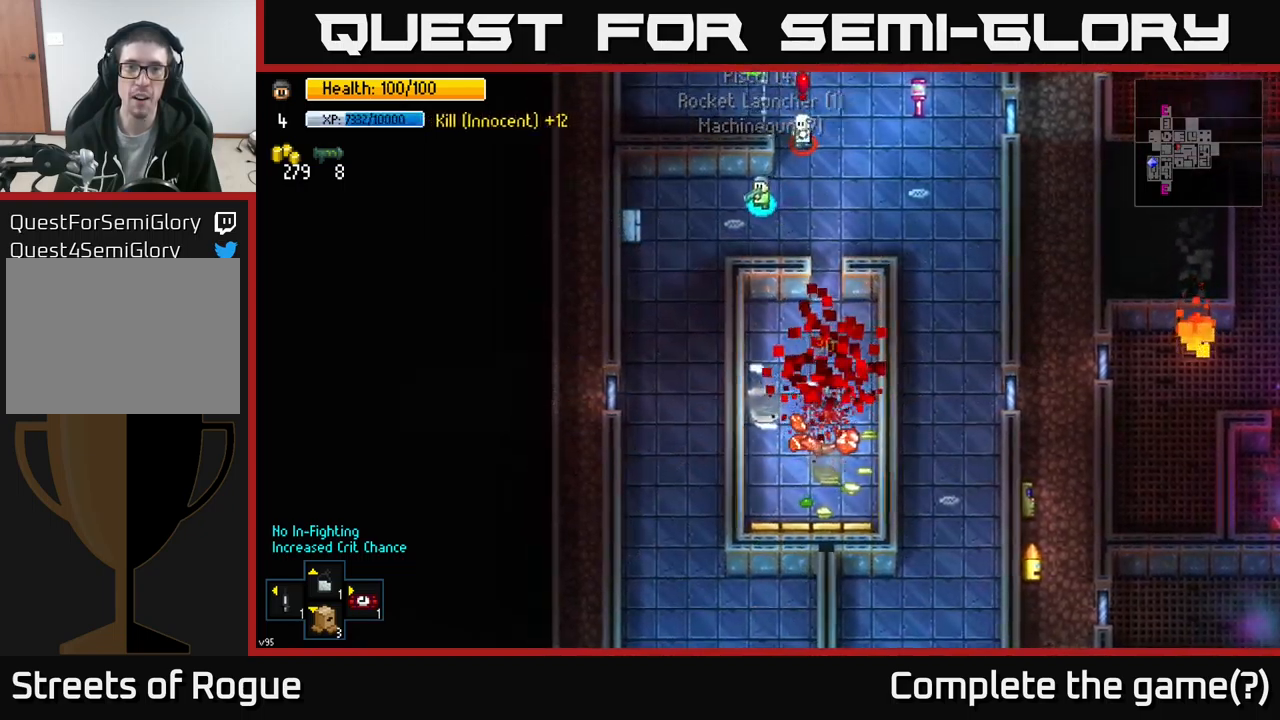
{"dt_ms": 500, "buttons": [], "left_stick": "down-left", "right_stick": "up-right", "events": [[367, "right_stick", "up-right"], [417, "R1", "down"], [483, "R1", "up"]]}
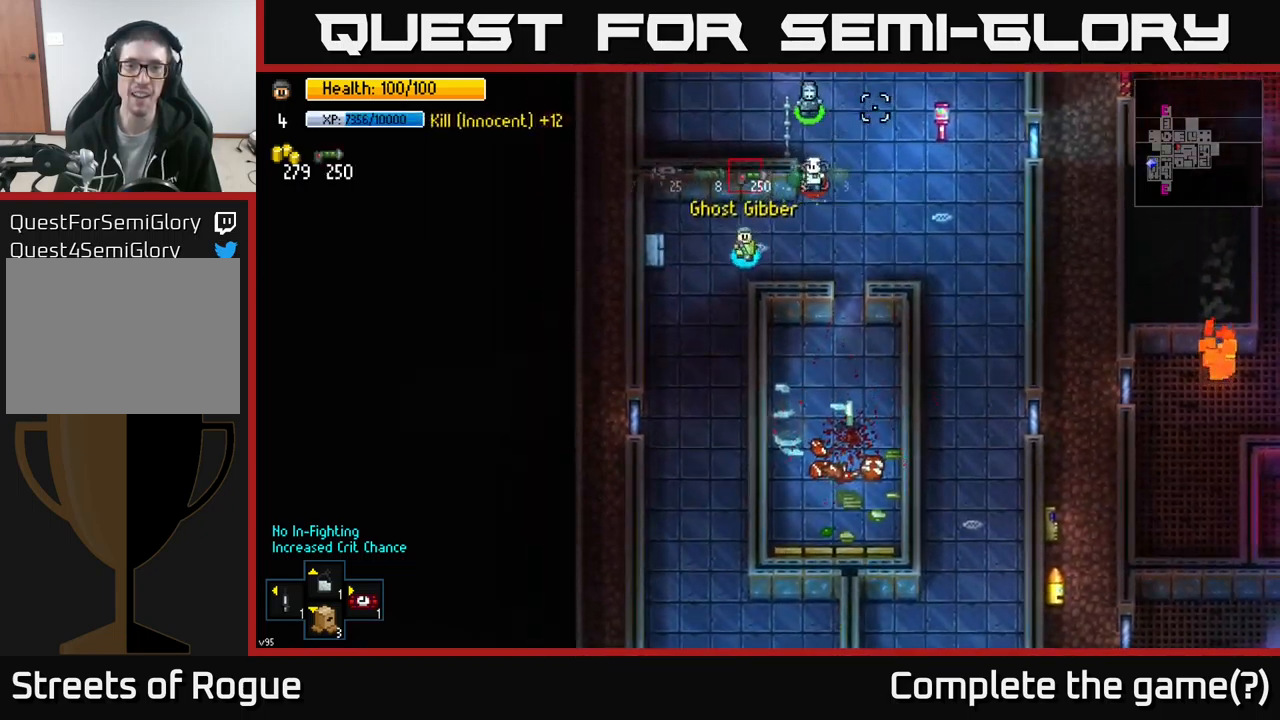
{"dt_ms": 500, "buttons": ["R1"], "left_stick": "down-left", "right_stick": "up-right", "events": [[133, "R1", "down"], [150, "left_stick", "center"], [217, "R1", "up"], [350, "R1", "down"], [400, "left_stick", "down-left"], [417, "R1", "up"], [500, "R1", "down"]]}
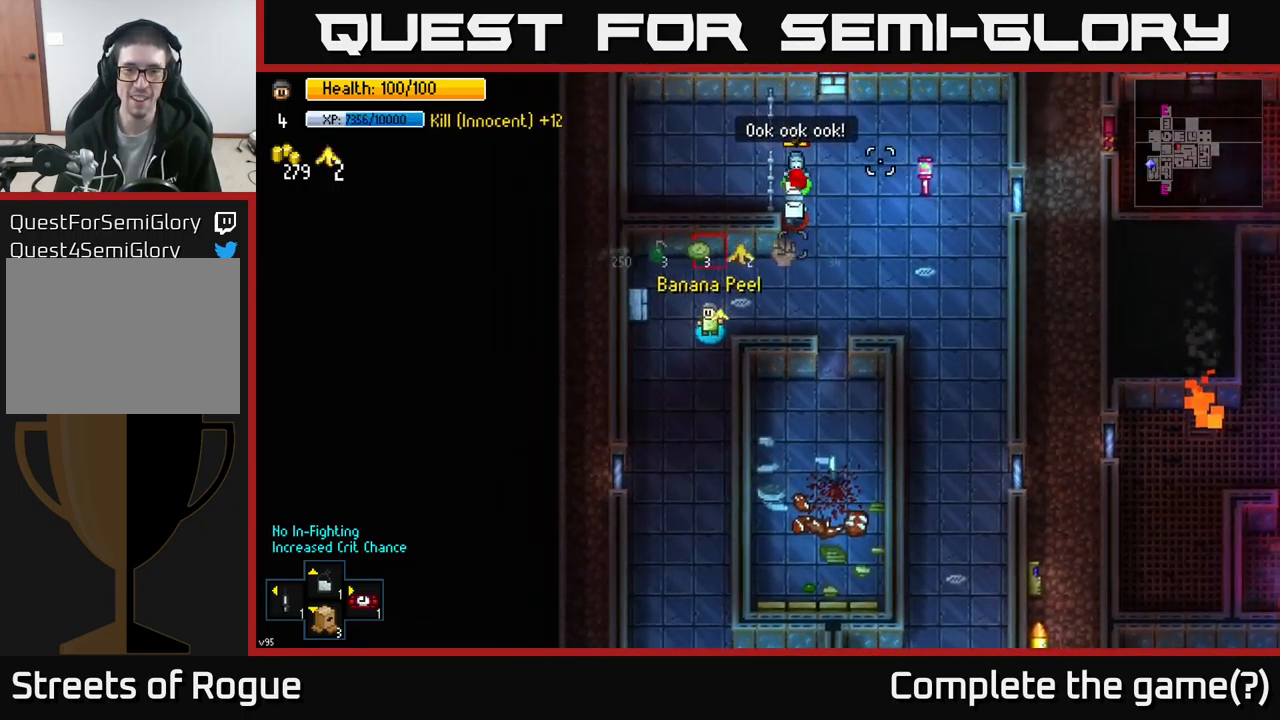
{"dt_ms": 500, "buttons": [], "left_stick": "center", "right_stick": "up-right"}
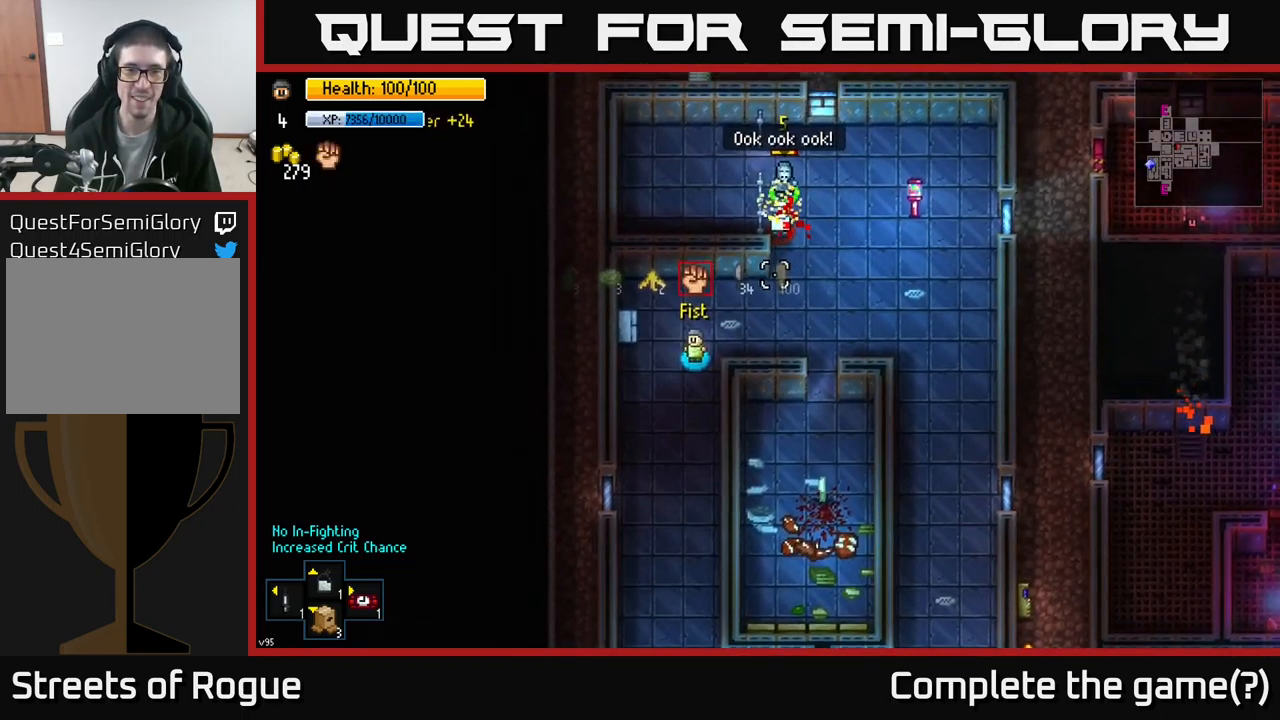
{"dt_ms": 500, "buttons": [], "left_stick": "center", "right_stick": "up-right", "events": []}
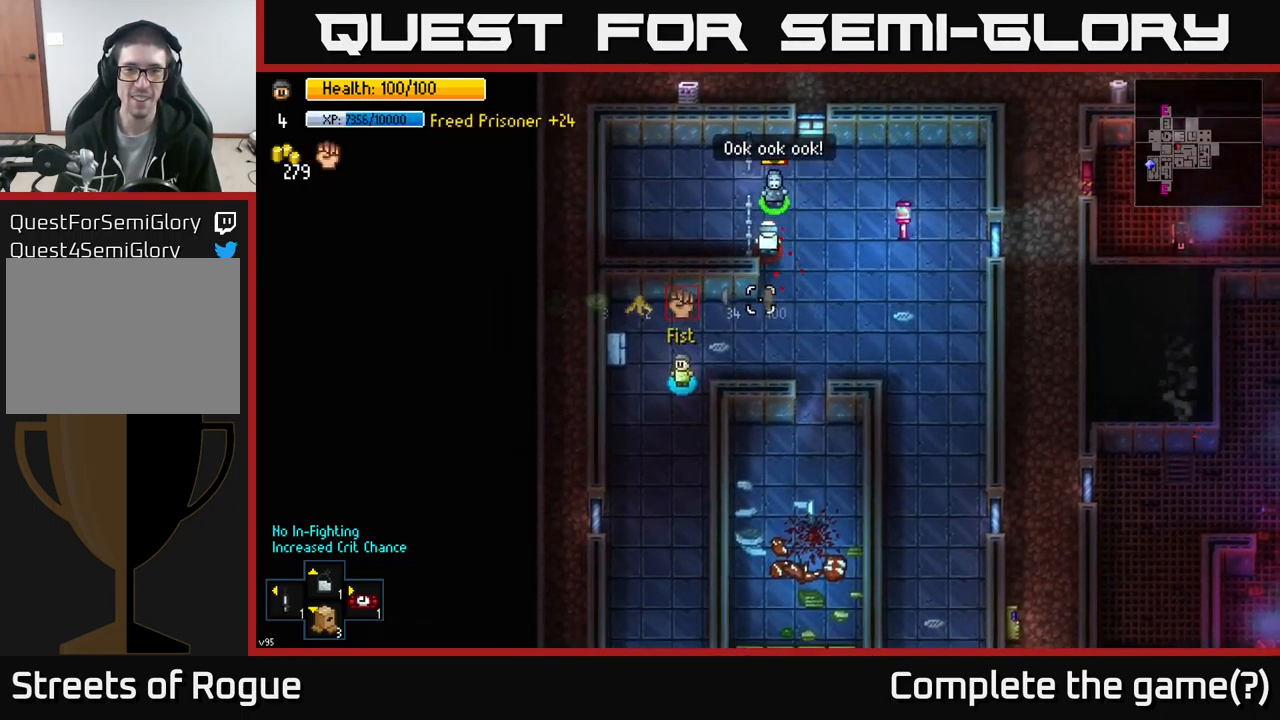
{"dt_ms": 500, "buttons": [], "left_stick": "center", "right_stick": "up-right", "events": []}
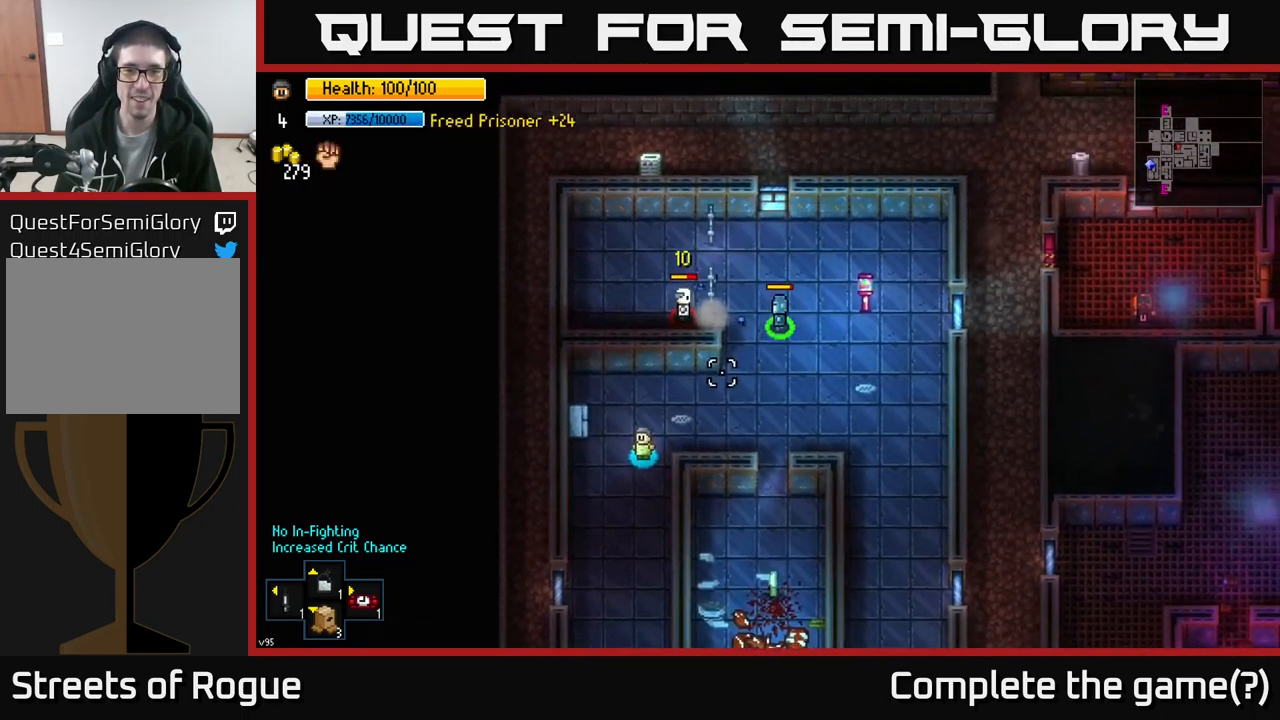
{"dt_ms": 500, "buttons": [], "left_stick": "up-right", "right_stick": "up-right", "events": [[350, "left_stick", "up"], [417, "left_stick", "up-right"]]}
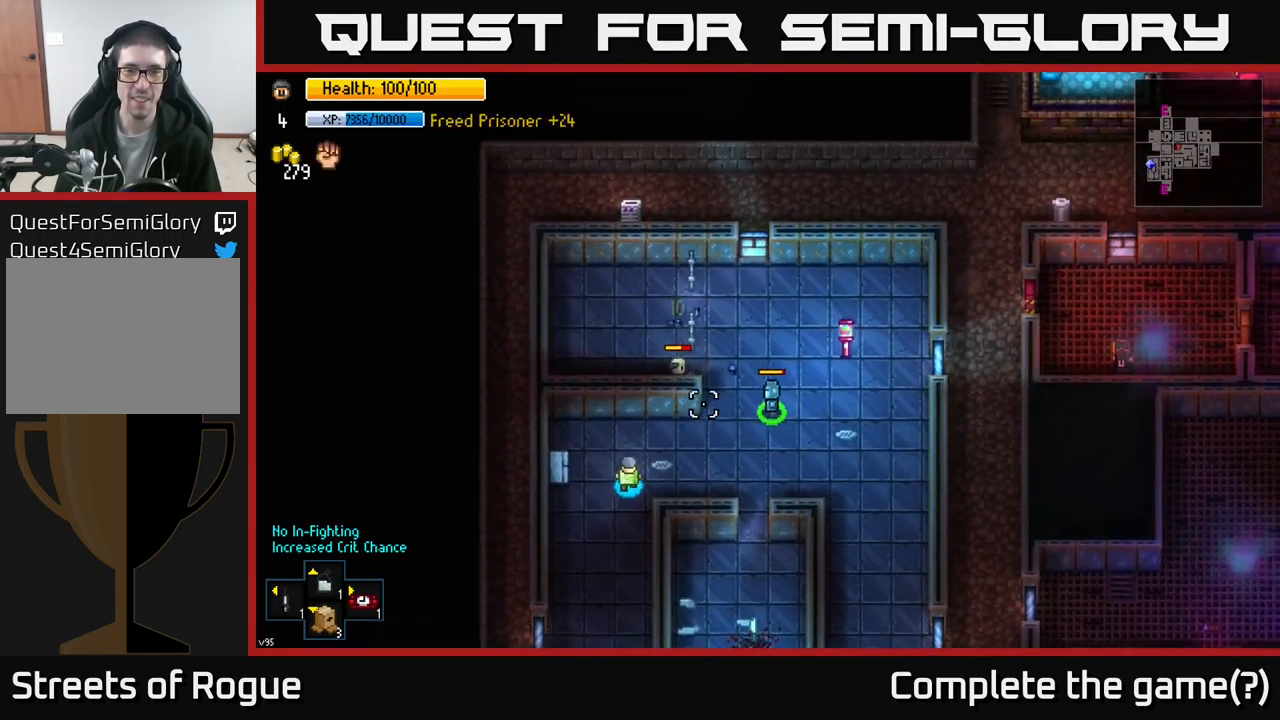
{"dt_ms": 500, "buttons": [], "left_stick": "center", "right_stick": "up-right", "events": [[83, "left_stick", "center"]]}
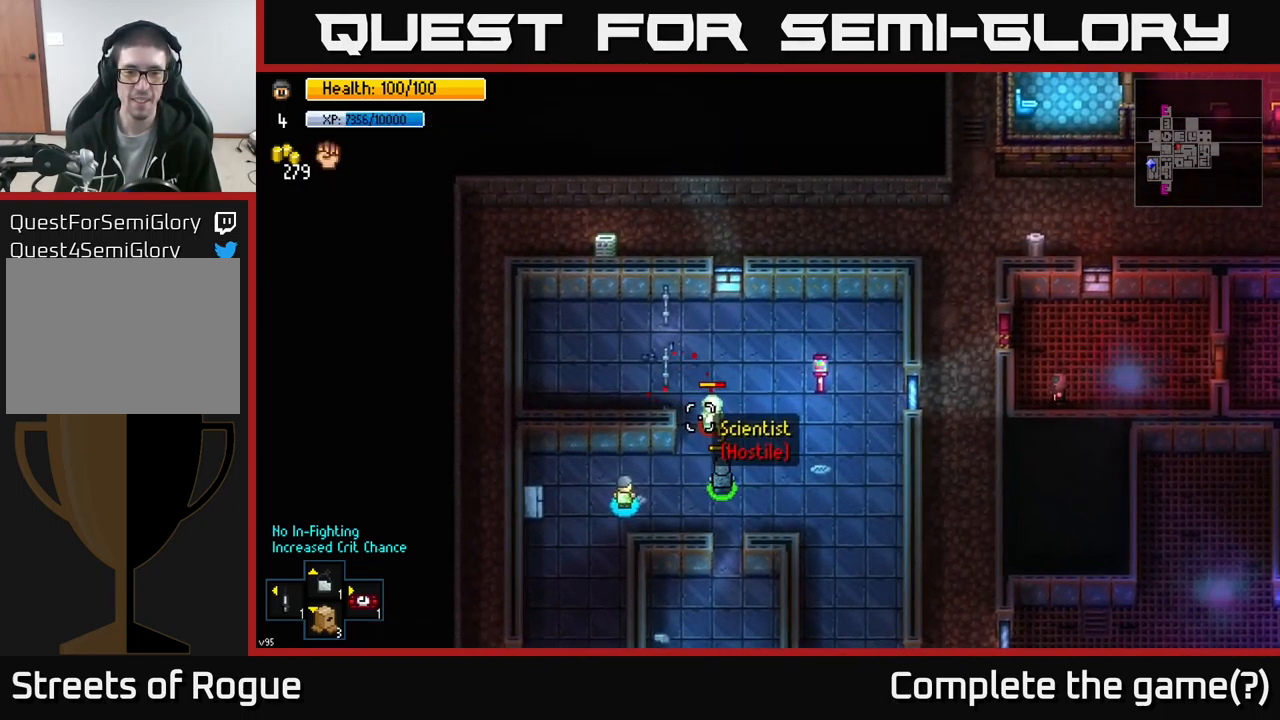
{"dt_ms": 500, "buttons": [], "left_stick": "right", "right_stick": "up-right", "events": [[450, "left_stick", "right"]]}
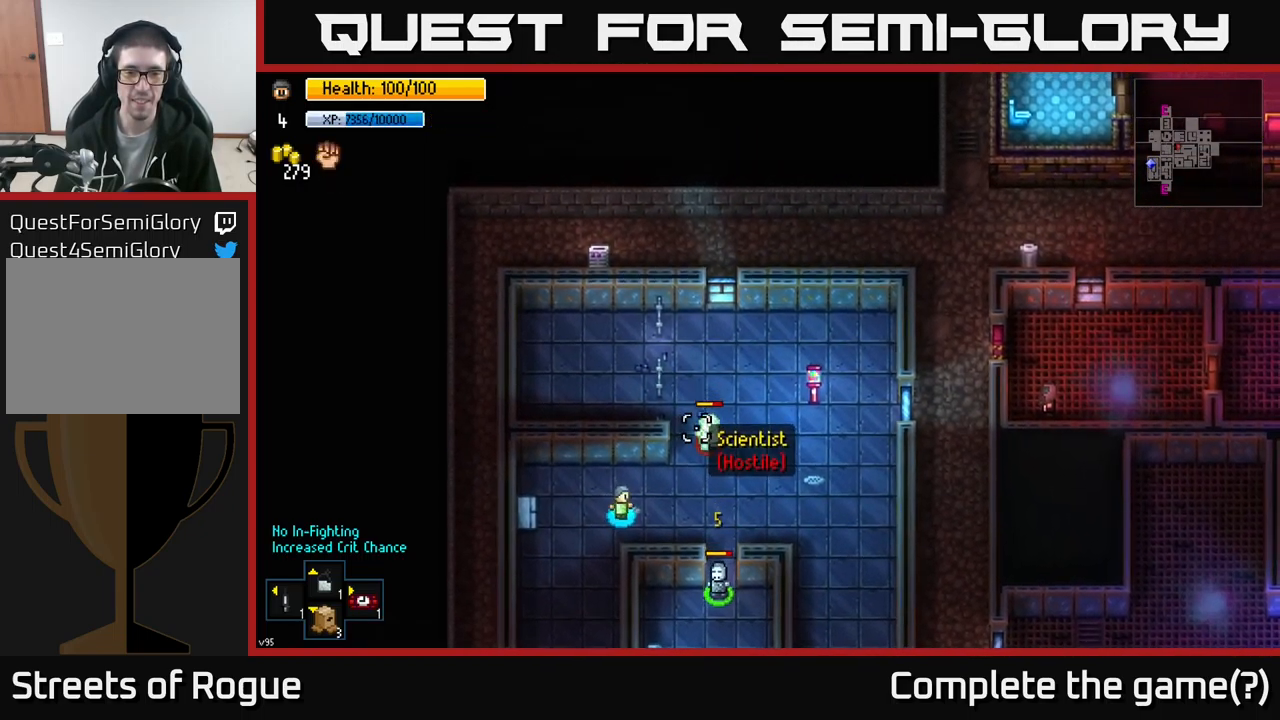
{"dt_ms": 500, "buttons": [], "left_stick": "right", "right_stick": "up-right", "events": [[183, "R2", "down"], [267, "R2", "up"], [267, "left_stick", "center"], [450, "left_stick", "right"]]}
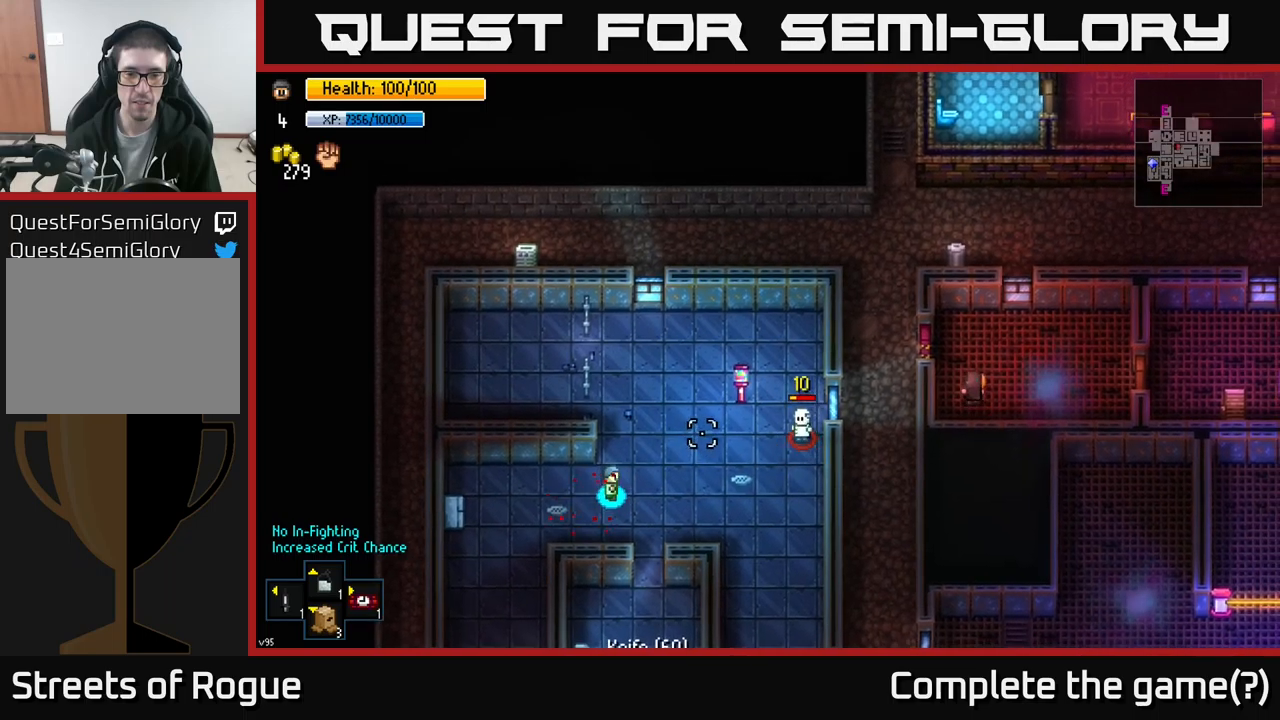
{"dt_ms": 500, "buttons": [], "left_stick": "up-right", "right_stick": "up-right", "events": [[200, "left_stick", "center"], [350, "left_stick", "up"], [417, "left_stick", "up-right"]]}
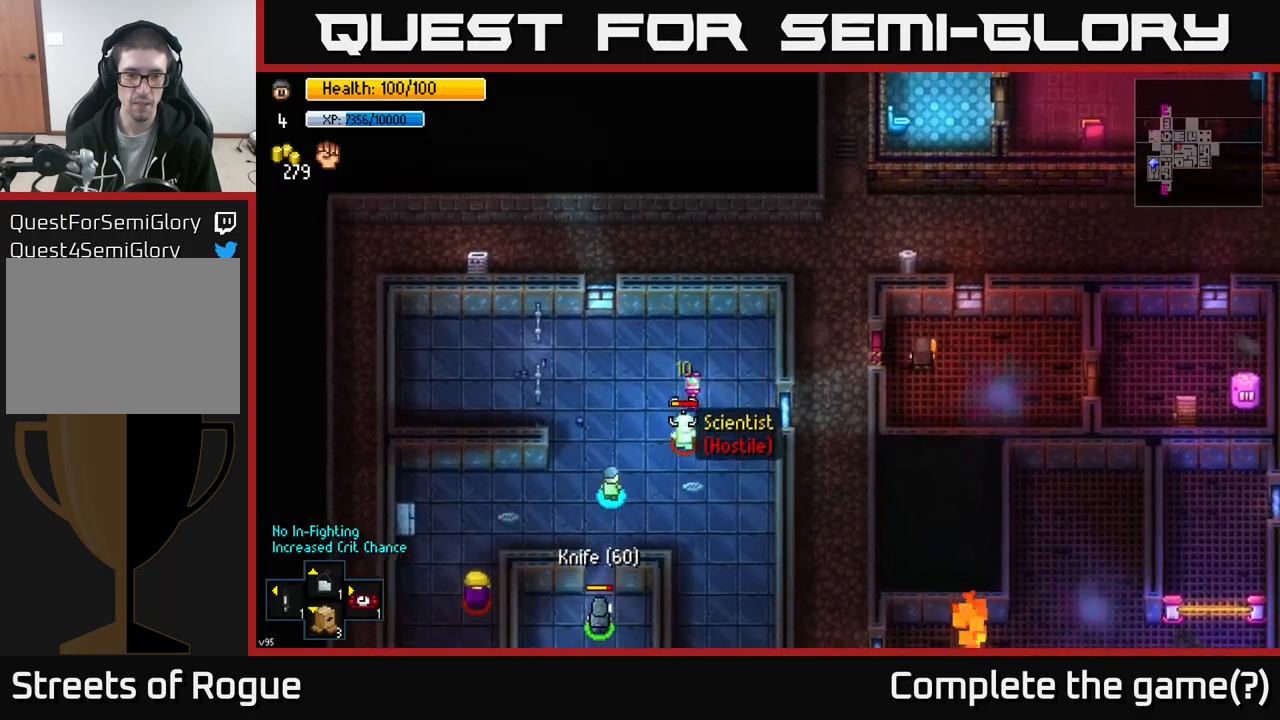
{"dt_ms": 500, "buttons": [], "left_stick": "center", "right_stick": "up-right", "events": [[67, "R2", "down"], [167, "R2", "up"], [184, "left_stick", "left"], [284, "left_stick", "down"], [334, "left_stick", "center"]]}
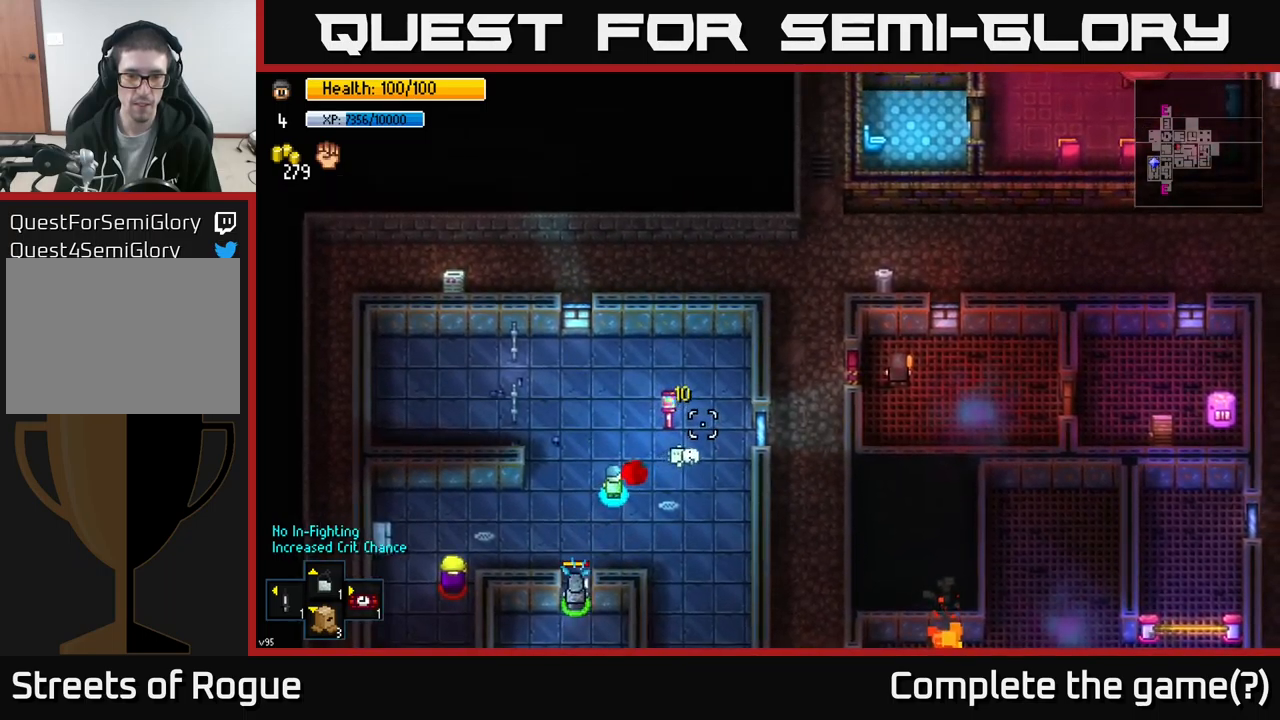
{"dt_ms": 500, "buttons": [], "left_stick": "center", "right_stick": "center", "events": [[84, "right_stick", "center"]]}
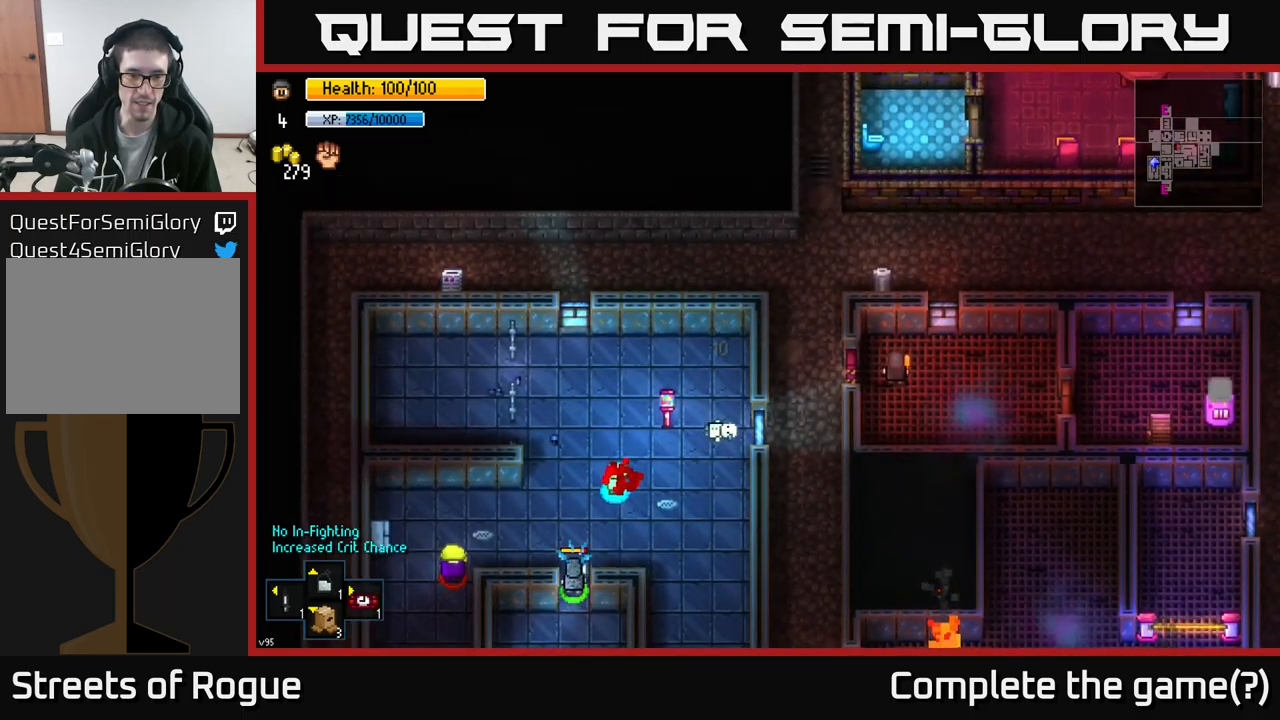
{"dt_ms": 500, "buttons": [], "left_stick": "right", "right_stick": "left", "events": [[117, "left_stick", "right"], [350, "left_stick", "center"], [417, "left_stick", "right"], [450, "right_stick", "left"]]}